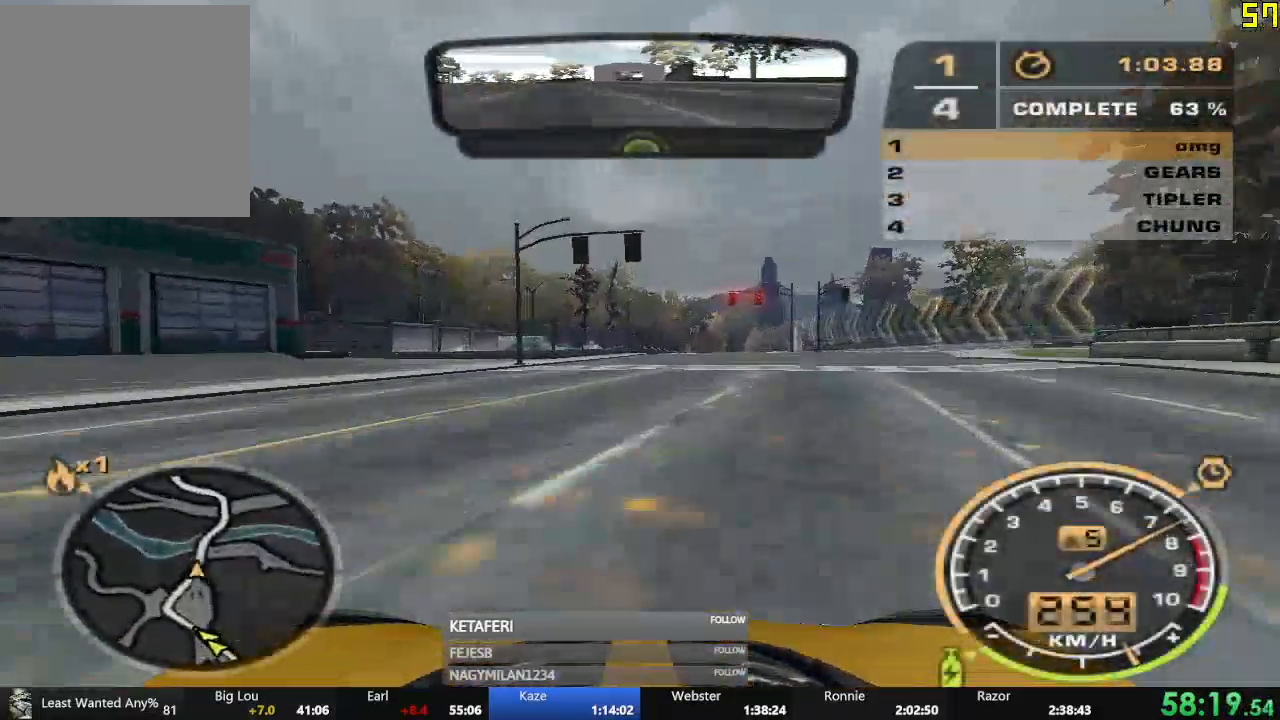
Gameplay with a controller (Xbox layout); each line is a JSON object with the inputs held at the frame after it. "events" lists button and stick changes between this image and that frame as [ms after this image, input, new state], when the widget could be followed in between. Not read: L3 right_stick.
{"buttons": ["A", "R2"], "left_stick": "center", "events": [[167, "A", "down"], [217, "left_stick", "center"]]}
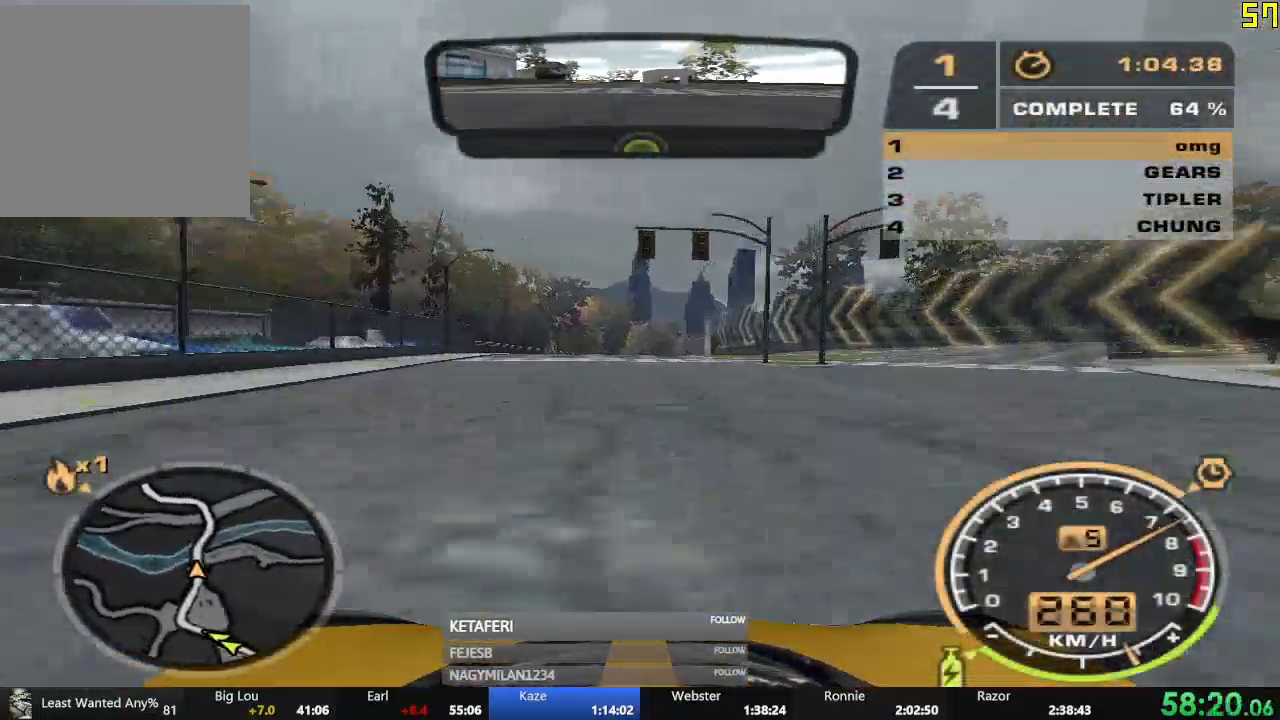
{"buttons": ["R2"], "left_stick": "right", "events": [[17, "left_stick", "left"], [200, "left_stick", "center"], [417, "left_stick", "right"], [467, "A", "up"]]}
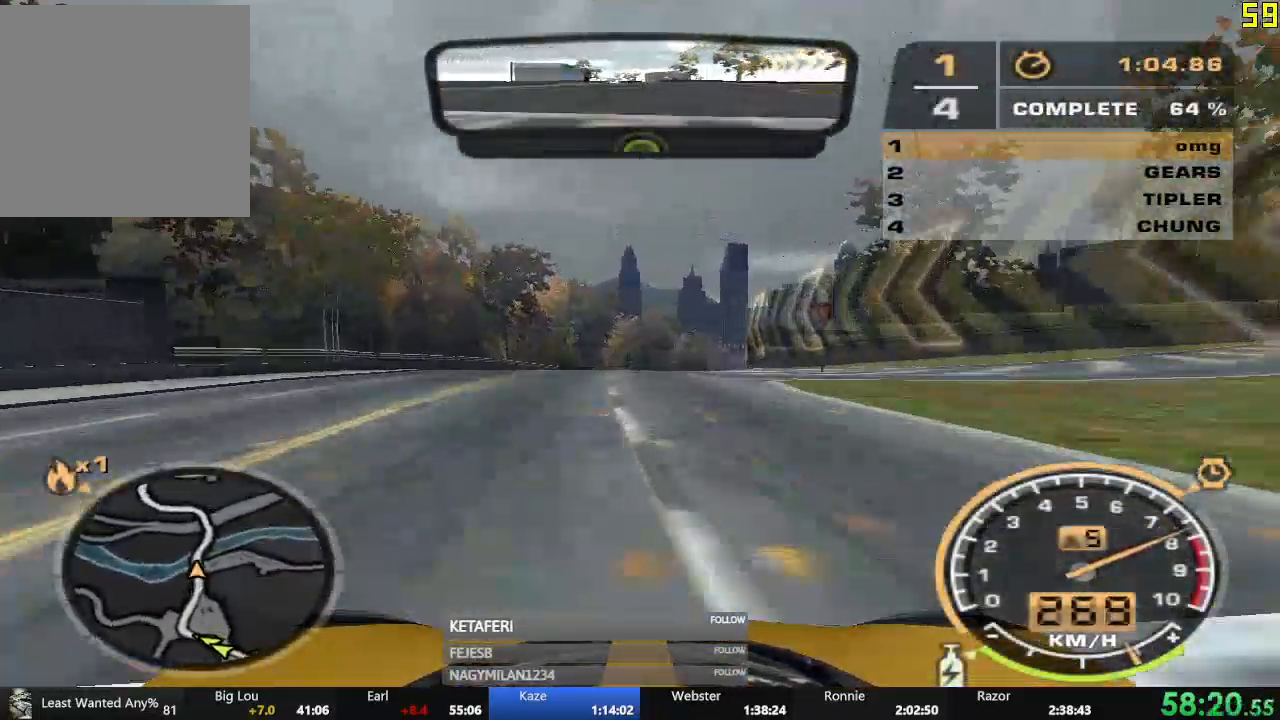
{"buttons": ["R2"], "left_stick": "right", "events": []}
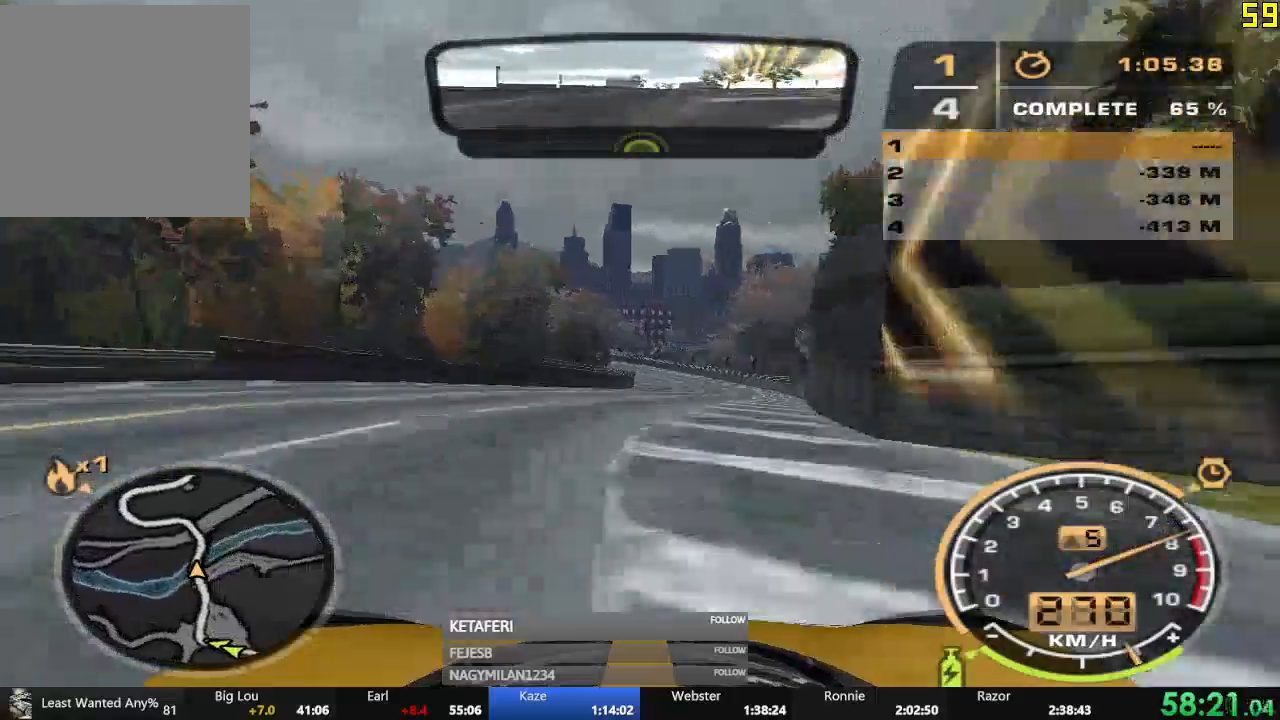
{"buttons": ["R2"], "left_stick": "center", "events": [[384, "left_stick", "center"]]}
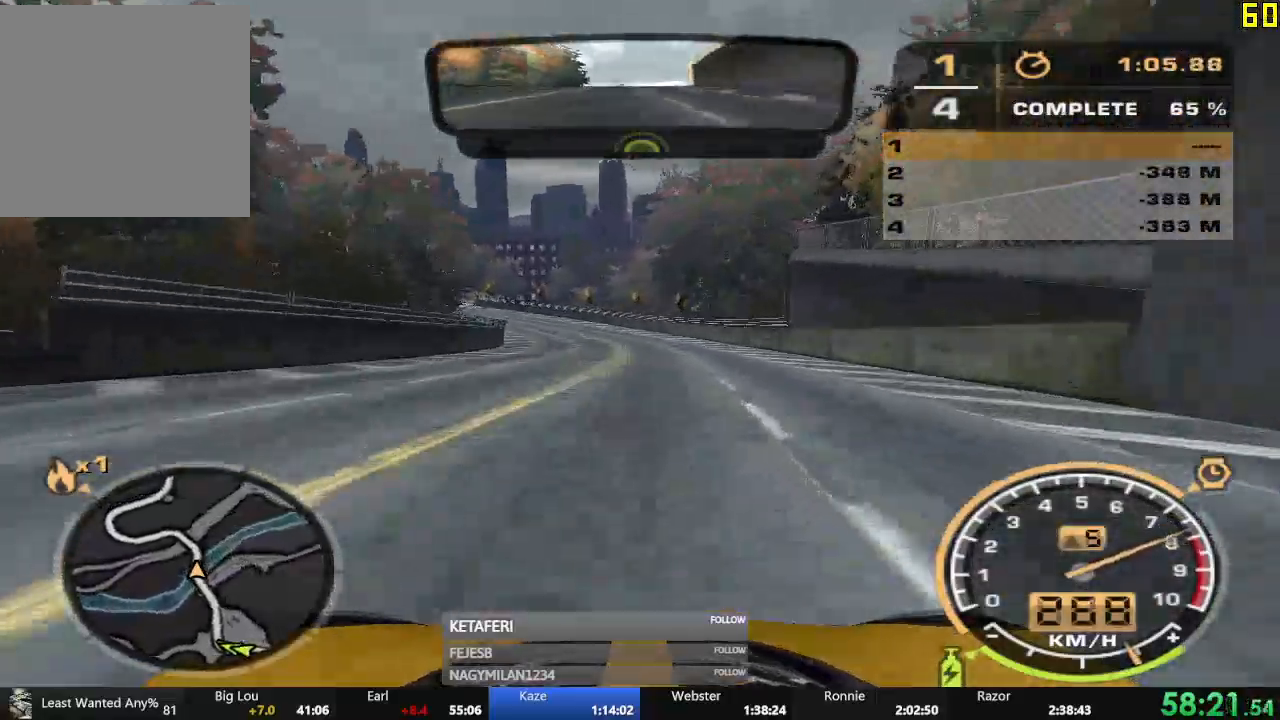
{"buttons": ["R2"], "left_stick": "left", "events": [[250, "left_stick", "left"]]}
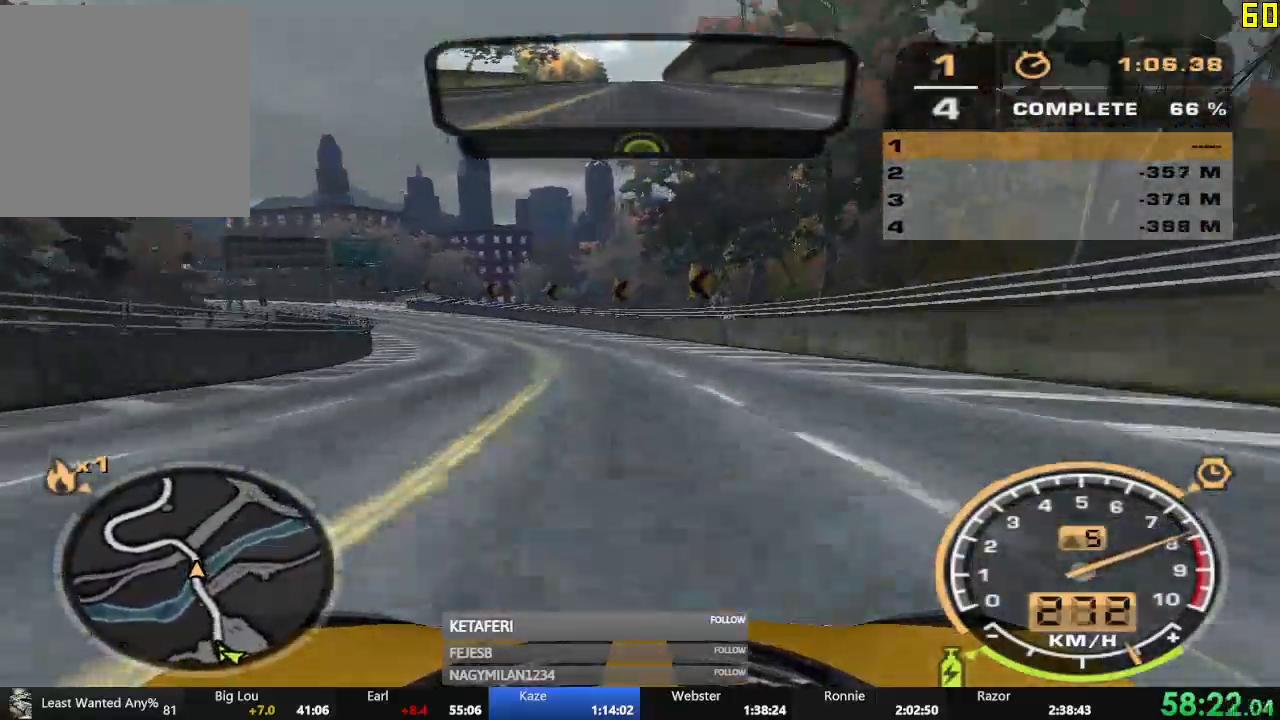
{"buttons": ["R2"], "left_stick": "left", "events": []}
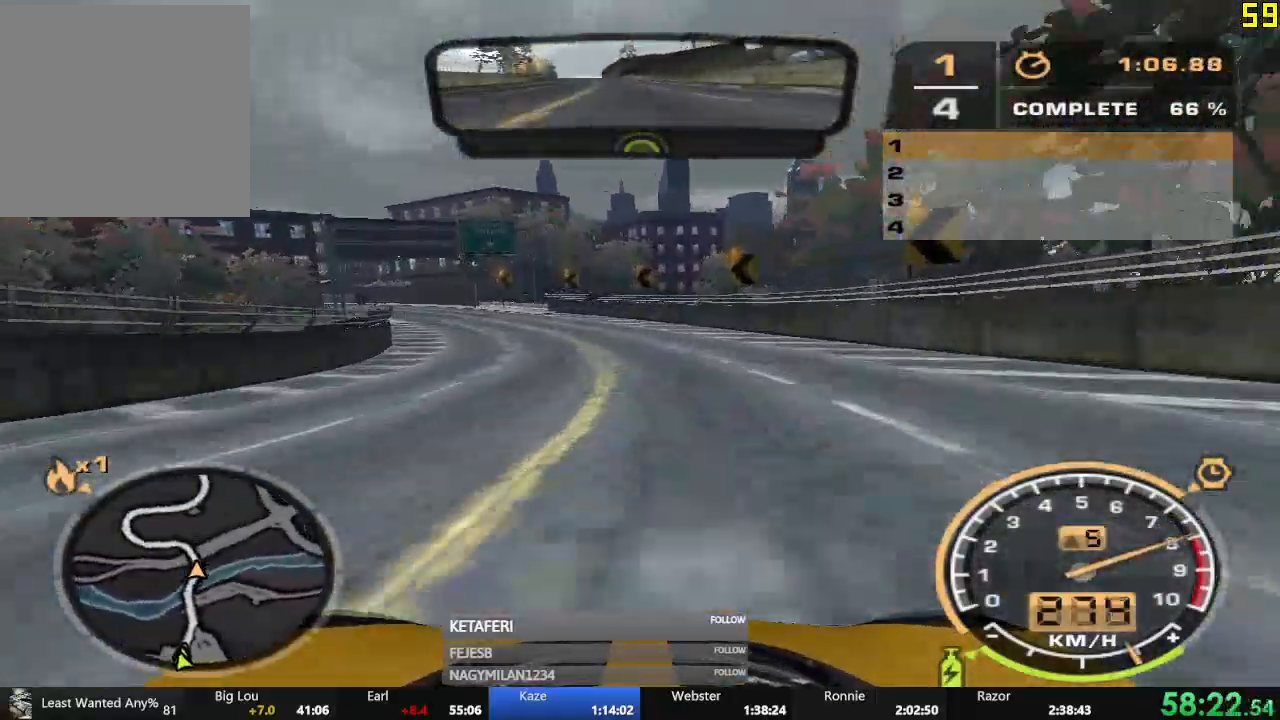
{"buttons": ["R2"], "left_stick": "left", "events": []}
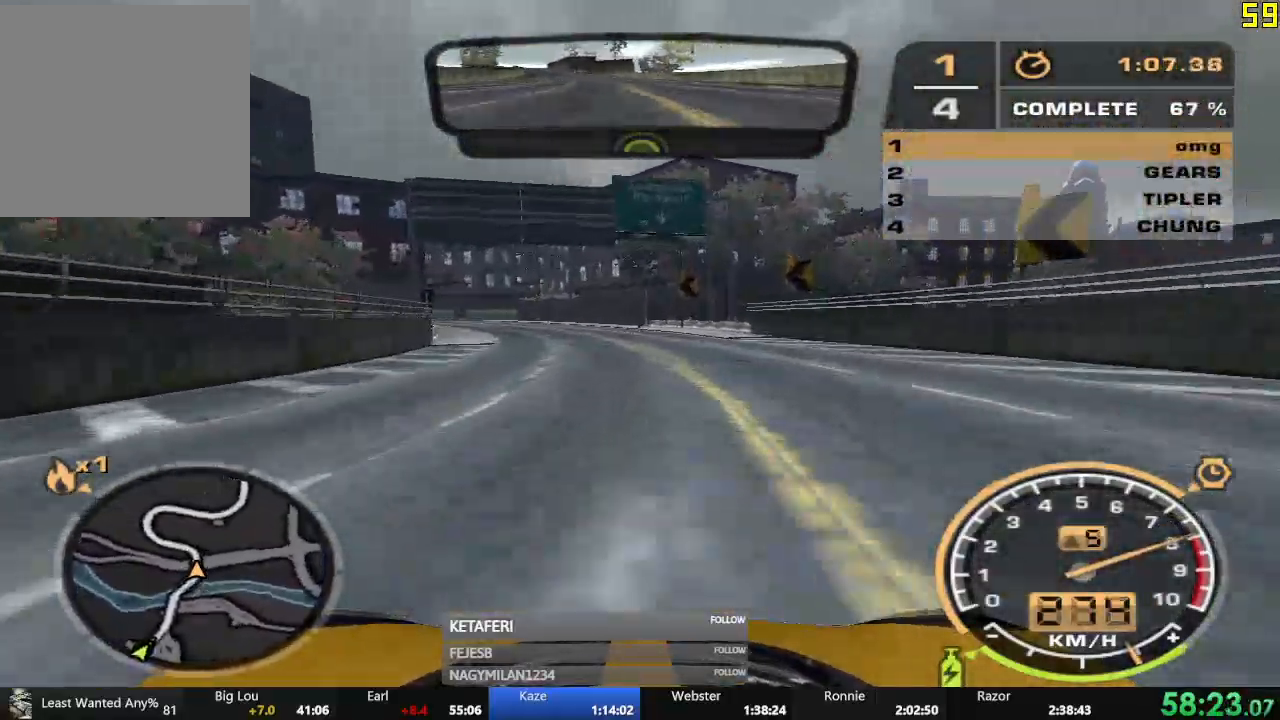
{"buttons": ["R2"], "left_stick": "center", "events": [[334, "left_stick", "center"]]}
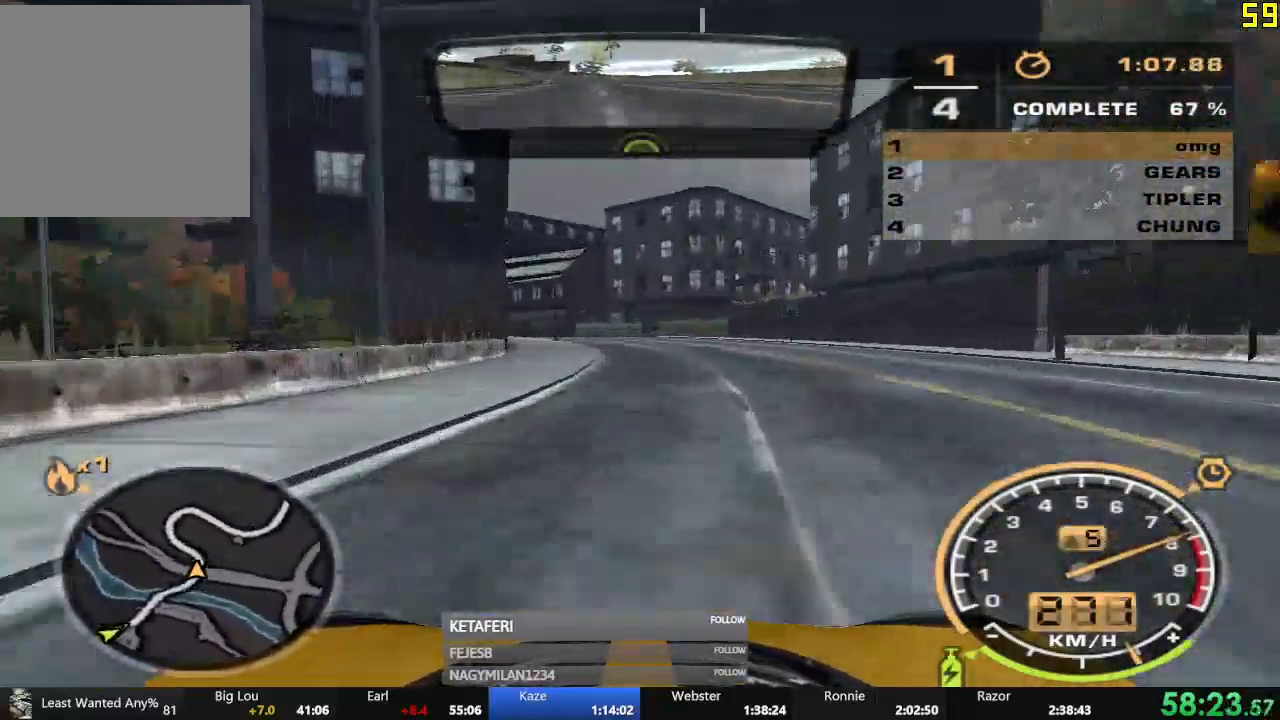
{"buttons": ["R2"], "left_stick": "left"}
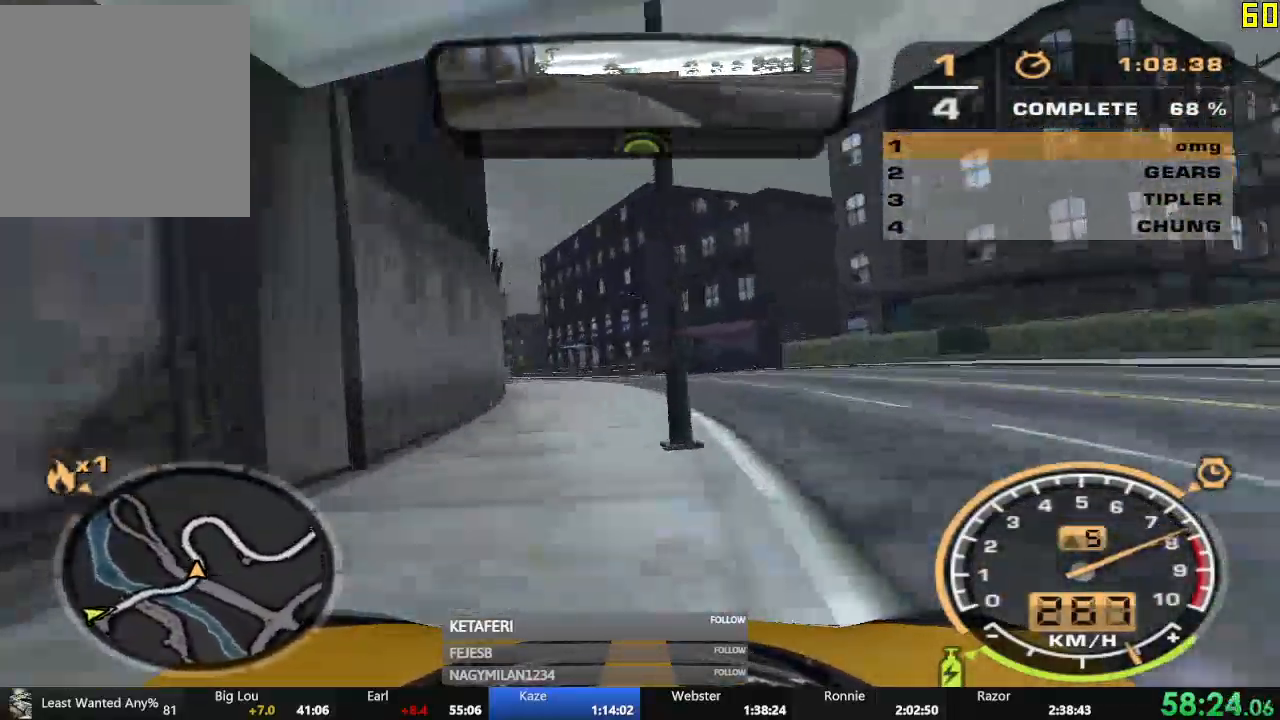
{"buttons": ["R2"], "left_stick": "left", "events": [[334, "left_stick", "center"], [467, "left_stick", "left"]]}
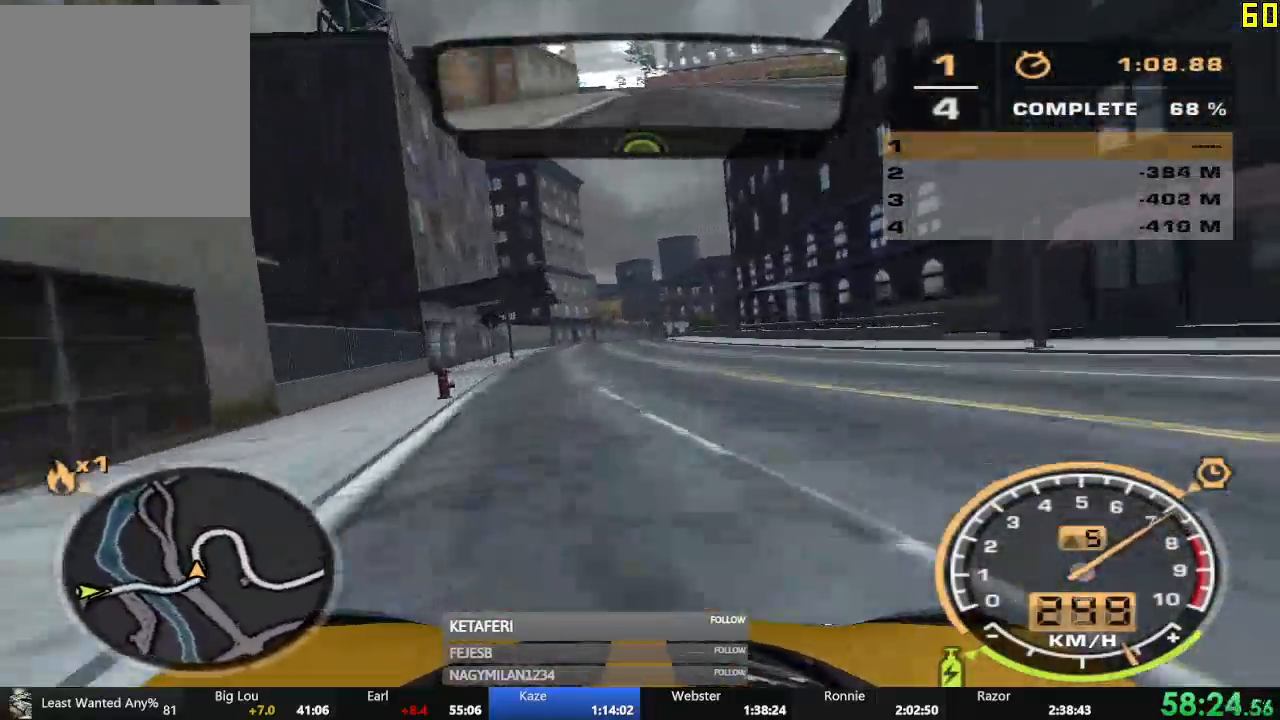
{"buttons": ["R2"], "left_stick": "right", "events": [[150, "left_stick", "center"], [300, "left_stick", "right"]]}
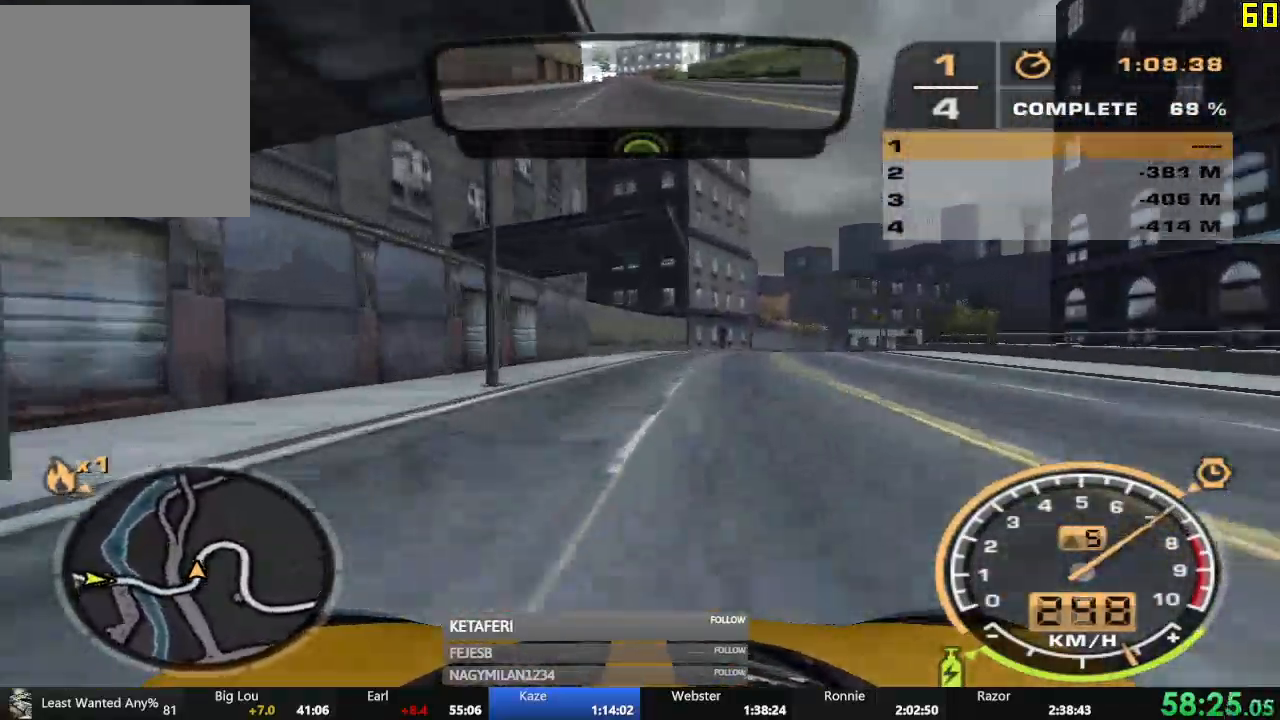
{"buttons": ["R2"], "left_stick": "right", "events": []}
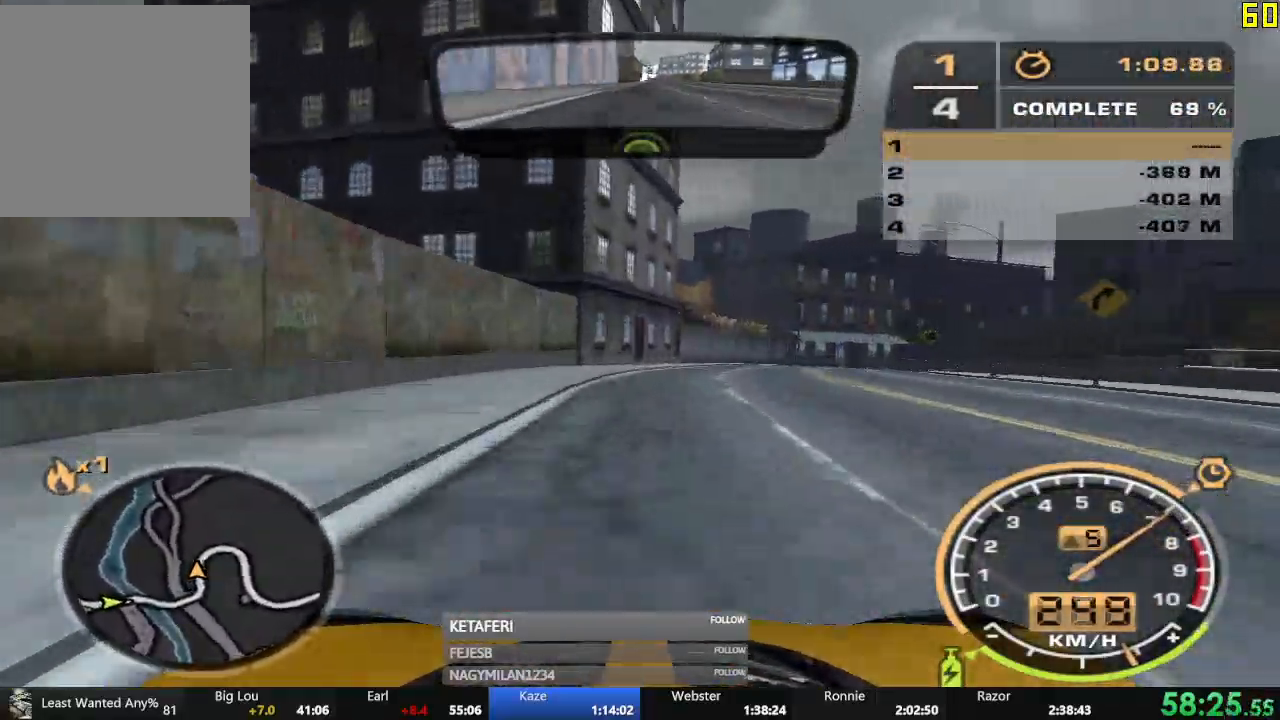
{"buttons": ["R2"], "left_stick": "right", "events": []}
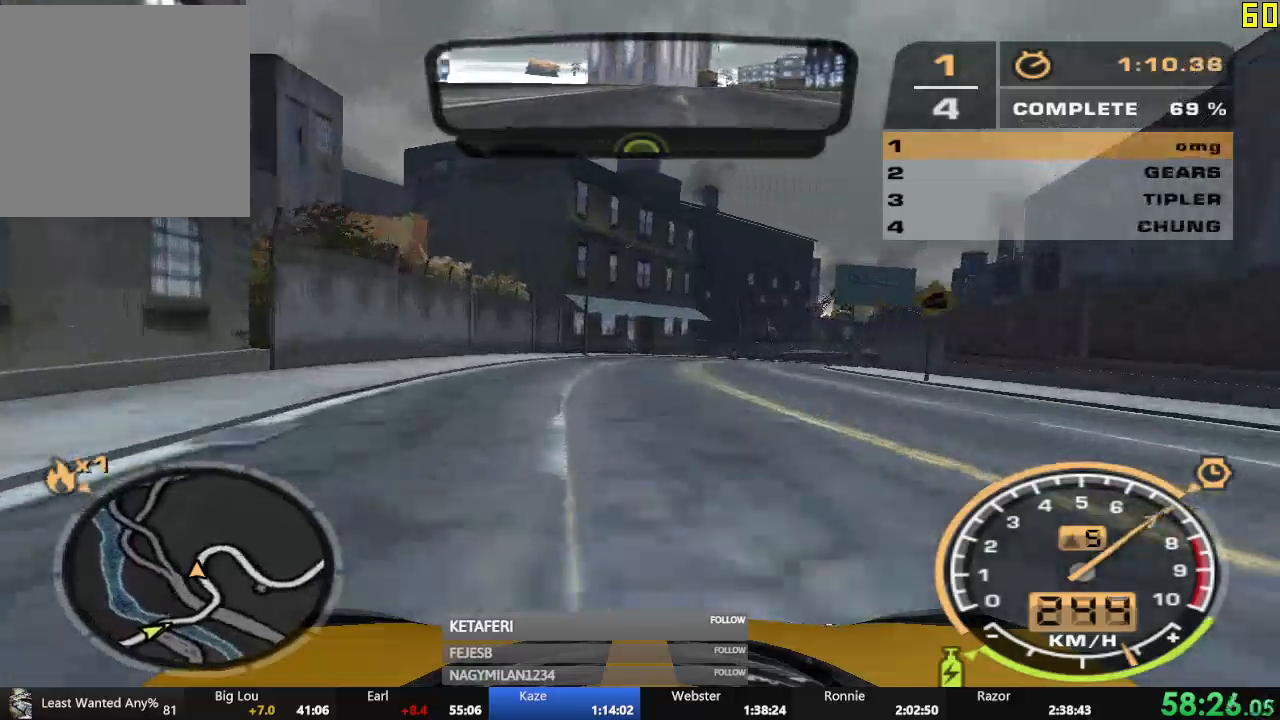
{"buttons": ["R2"], "left_stick": "right", "events": []}
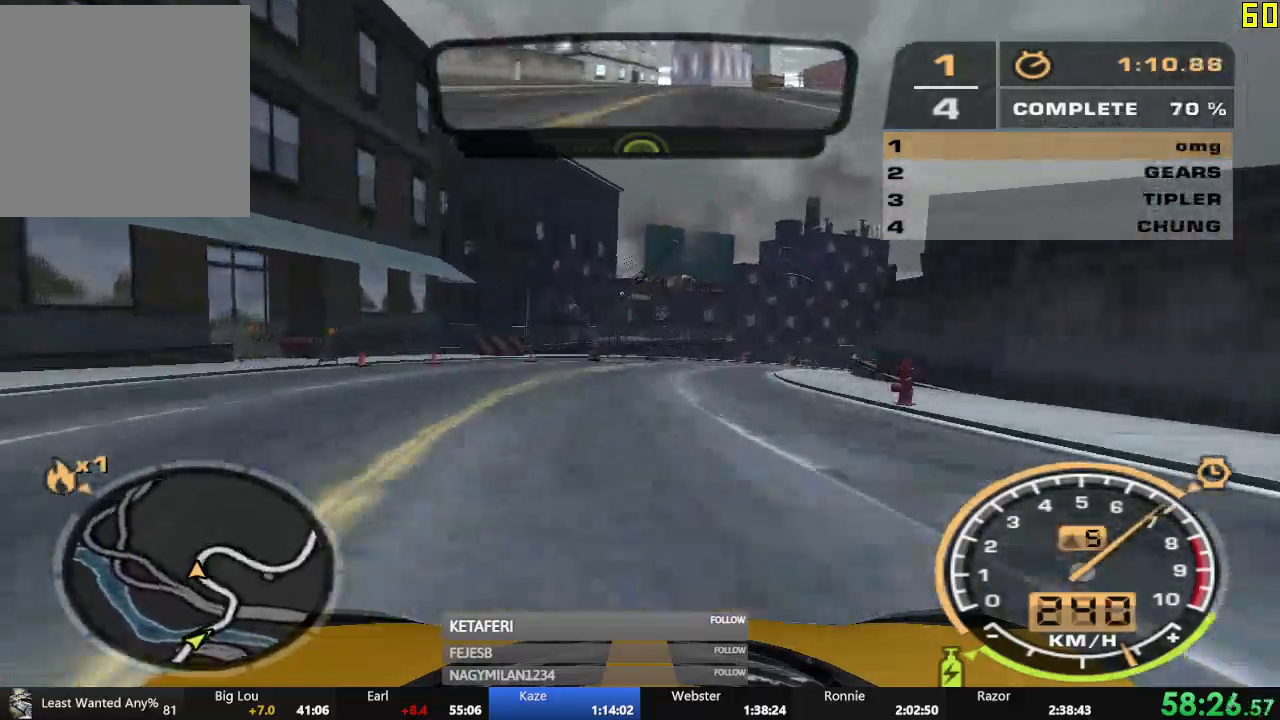
{"buttons": ["R2"], "left_stick": "right", "events": []}
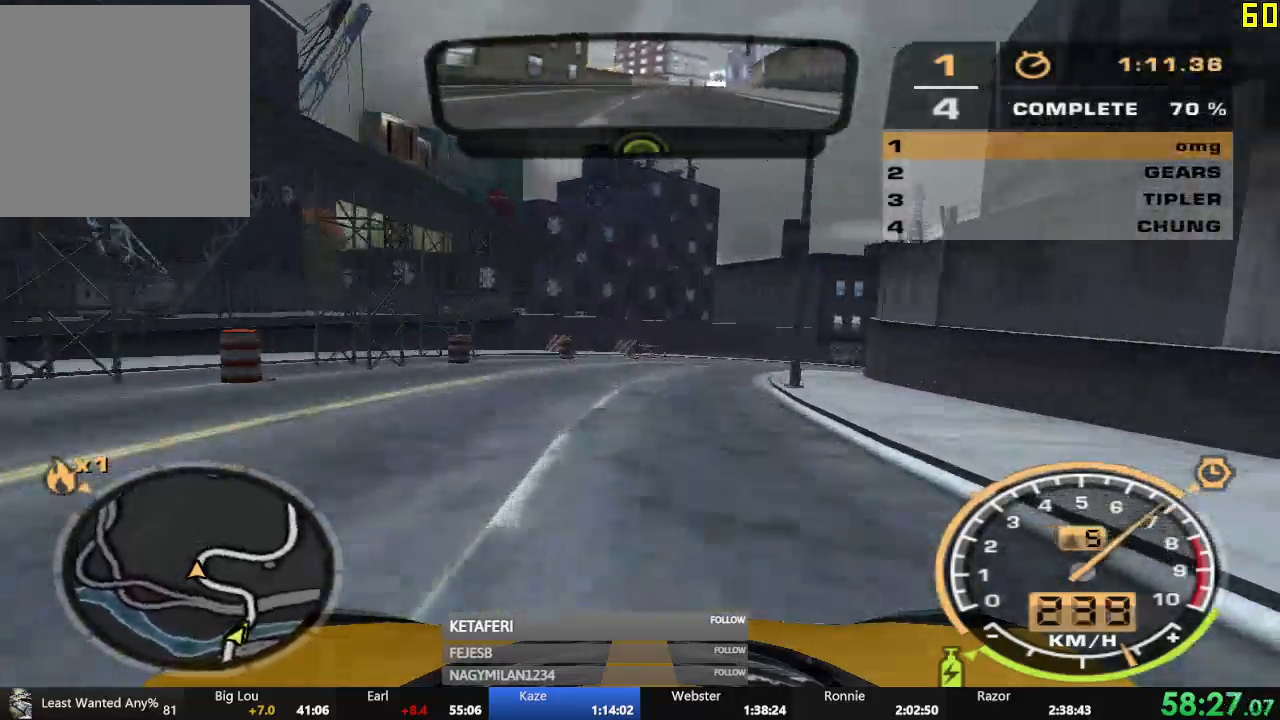
{"buttons": ["R2"], "left_stick": "right", "events": []}
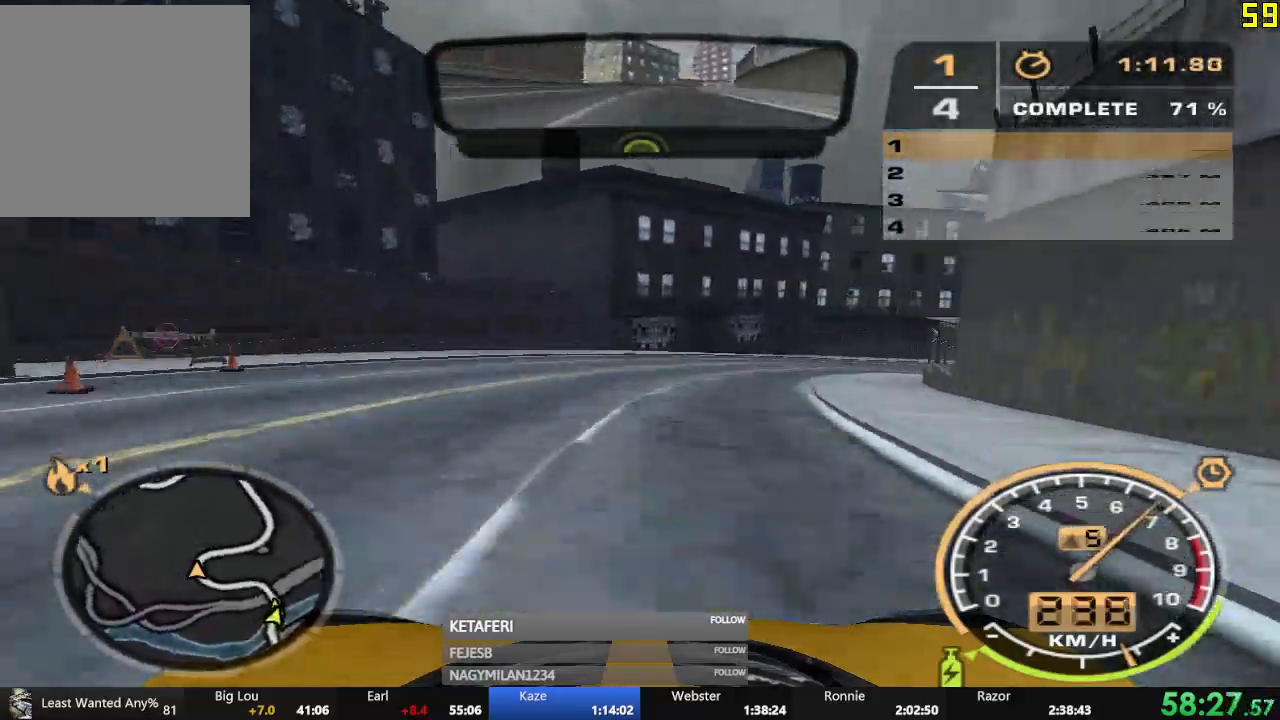
{"buttons": ["R2"], "left_stick": "right", "events": []}
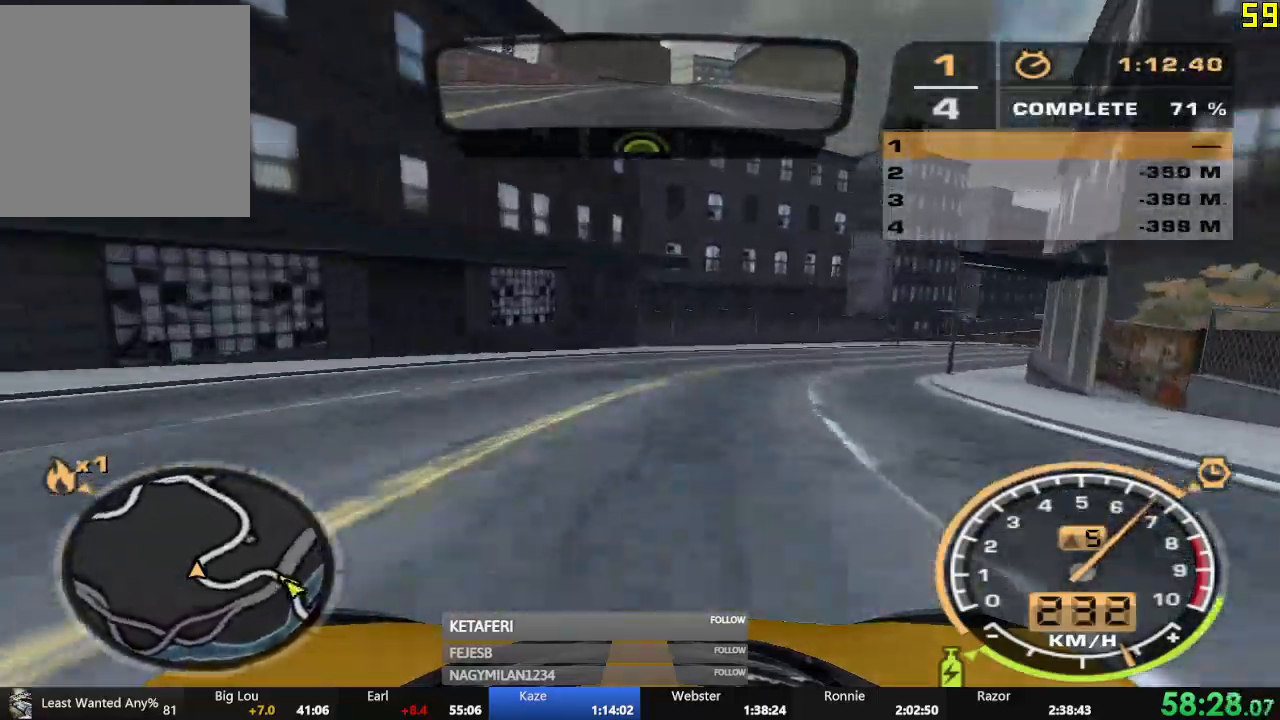
{"buttons": ["R2"], "left_stick": "right"}
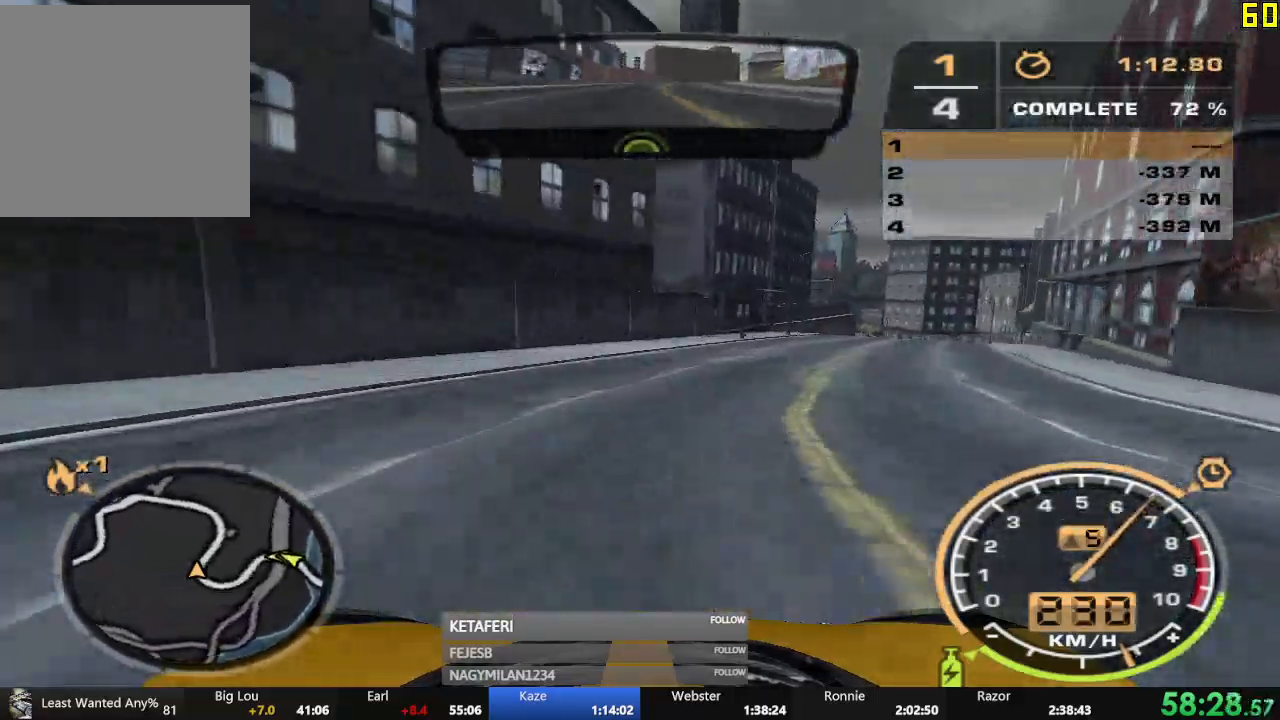
{"buttons": ["A", "R2"], "left_stick": "left", "events": [[317, "A", "down"], [350, "left_stick", "center"], [467, "left_stick", "left"]]}
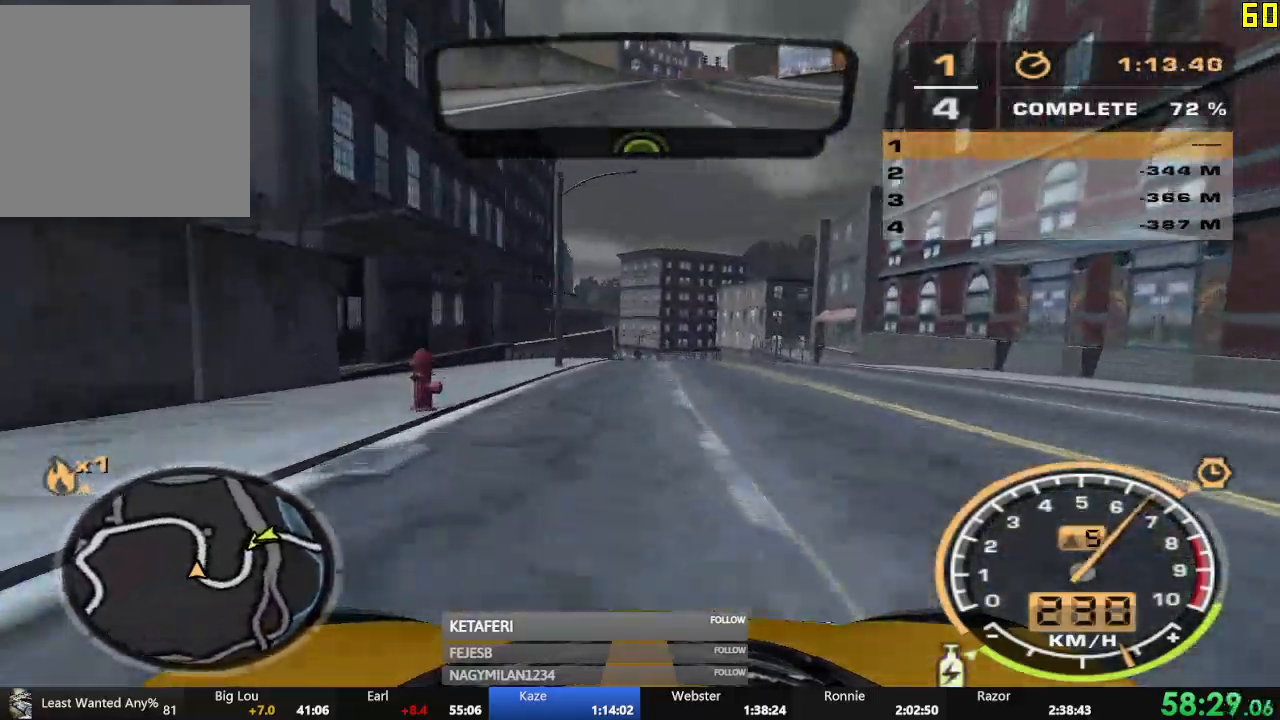
{"buttons": ["A", "R2"], "left_stick": "center", "events": [[134, "left_stick", "center"], [234, "left_stick", "left"], [451, "left_stick", "center"]]}
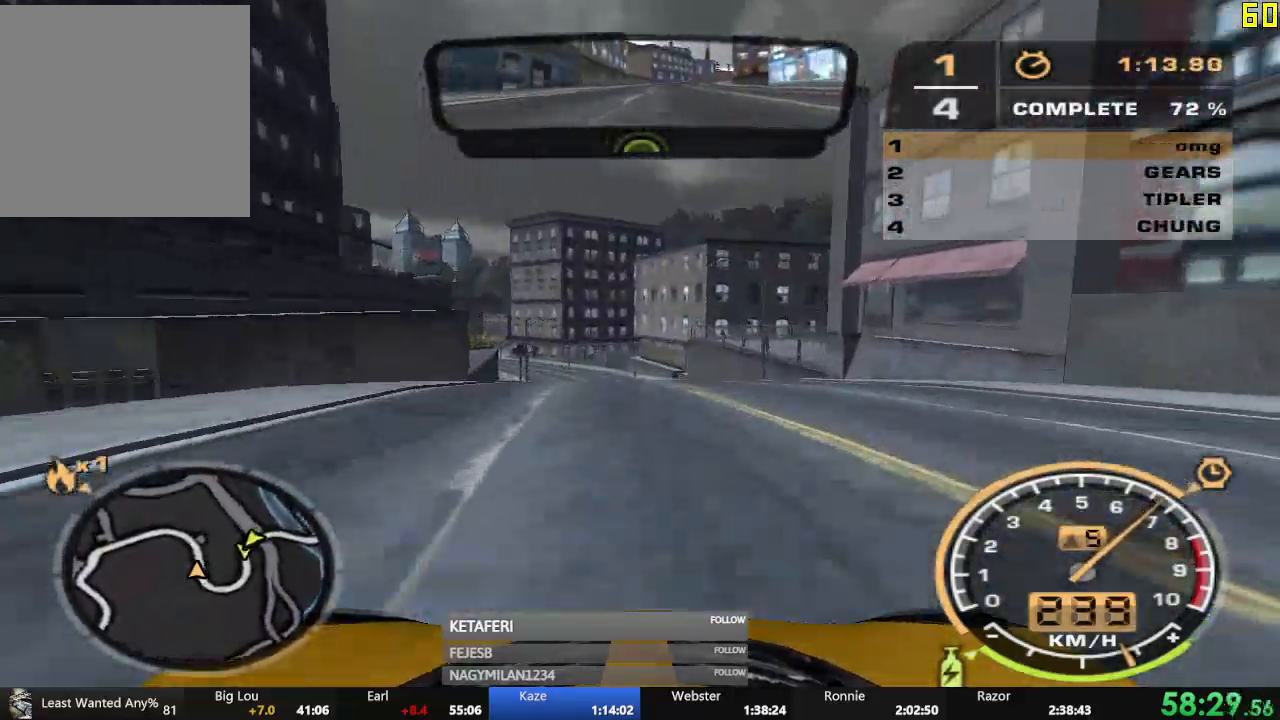
{"buttons": ["R2"], "left_stick": "left", "events": [[283, "left_stick", "left"], [450, "A", "up"]]}
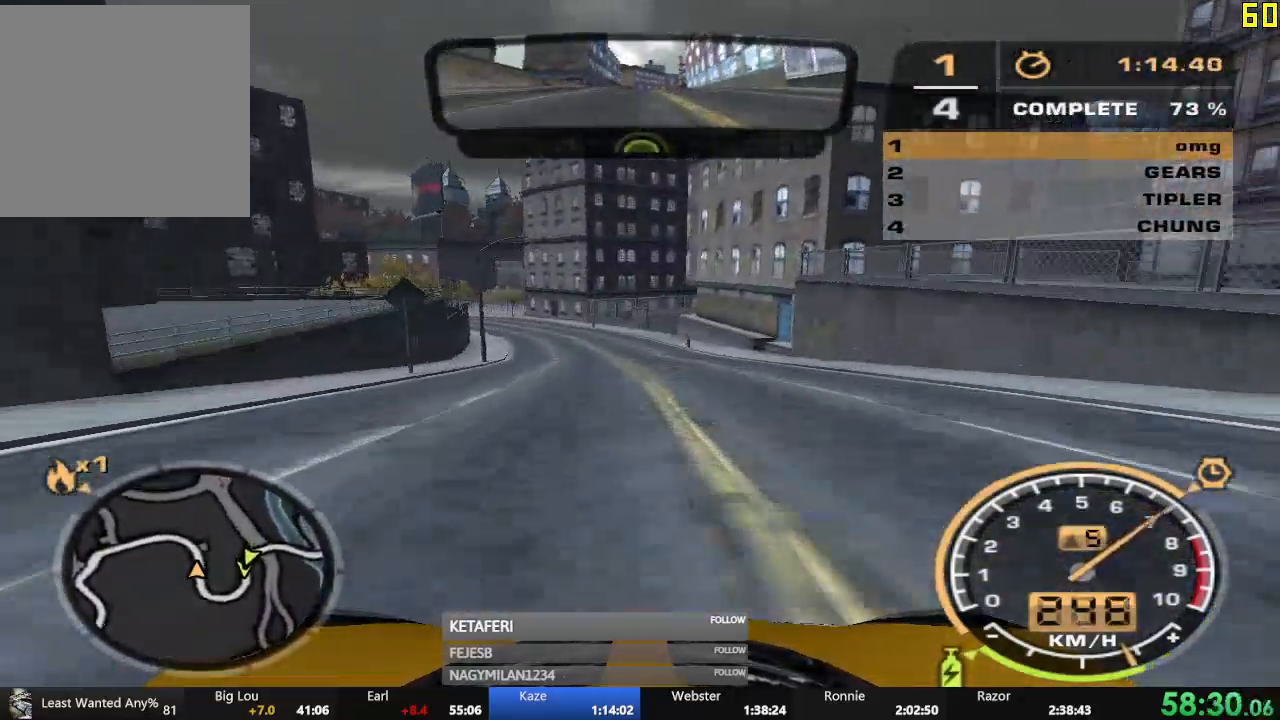
{"buttons": ["R2"], "left_stick": "center", "events": [[234, "left_stick", "center"]]}
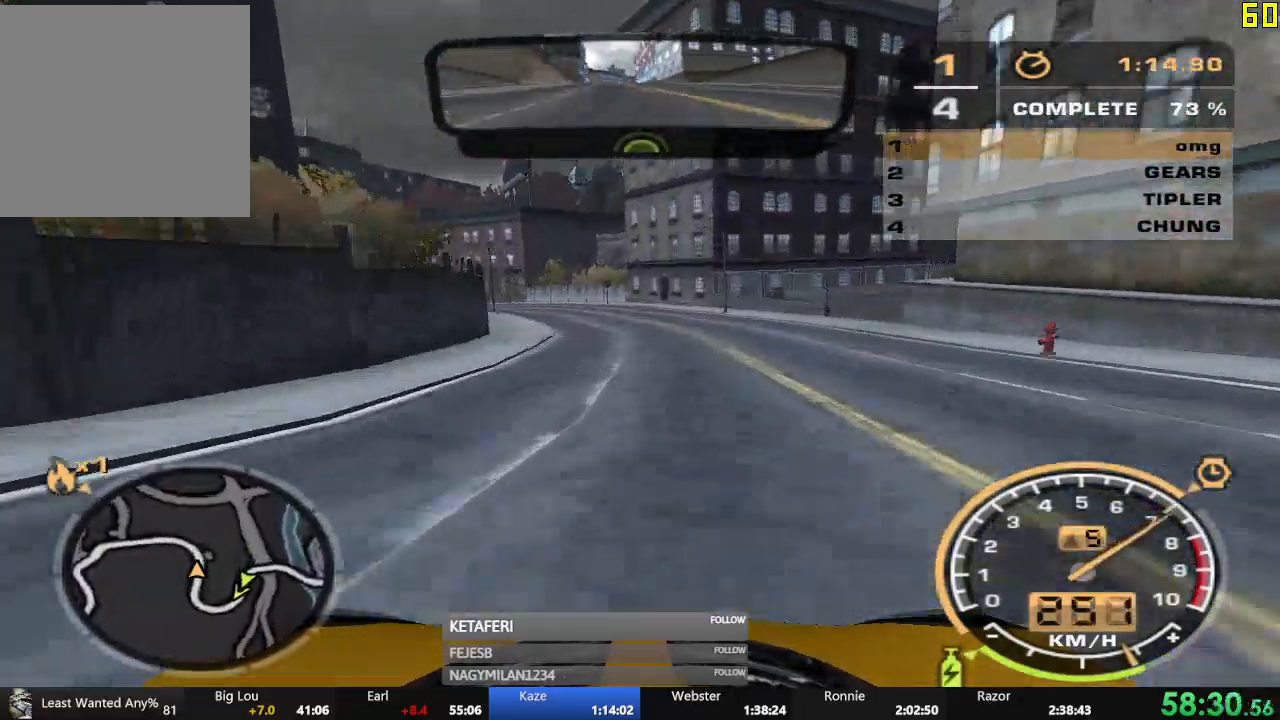
{"buttons": ["R2"], "left_stick": "left", "events": [[116, "left_stick", "left"]]}
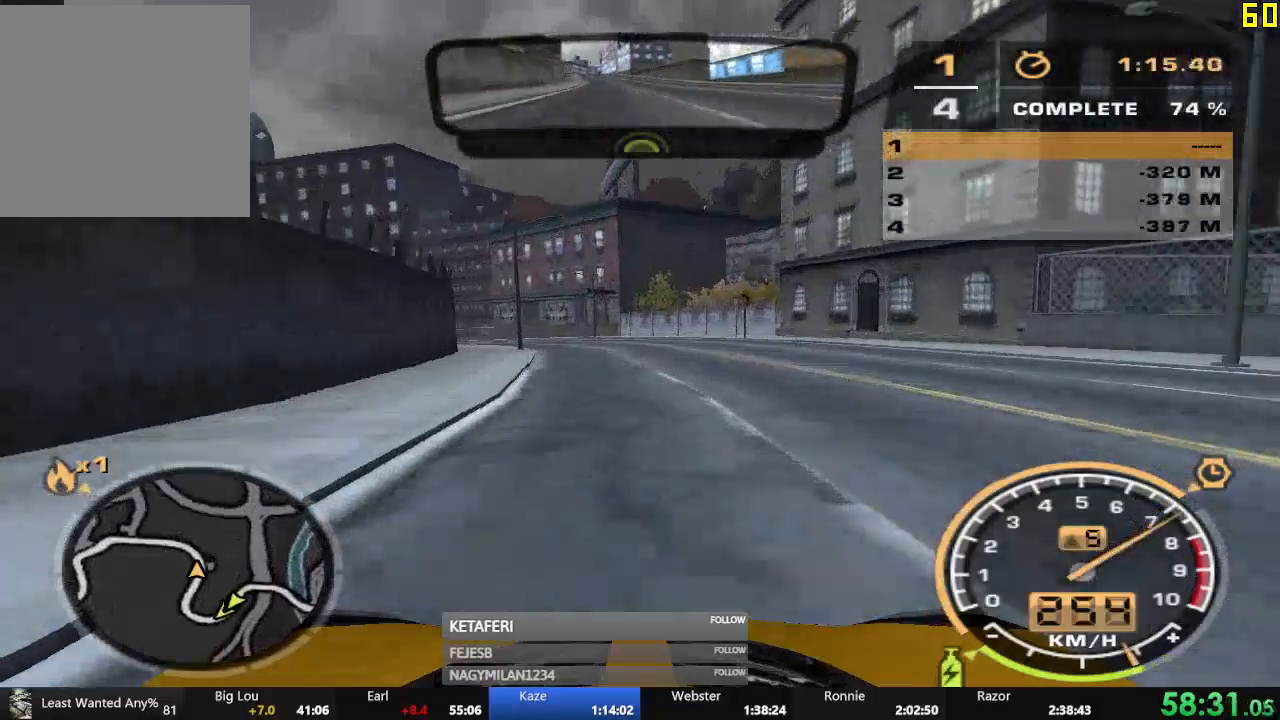
{"buttons": ["R2"], "left_stick": "left", "events": []}
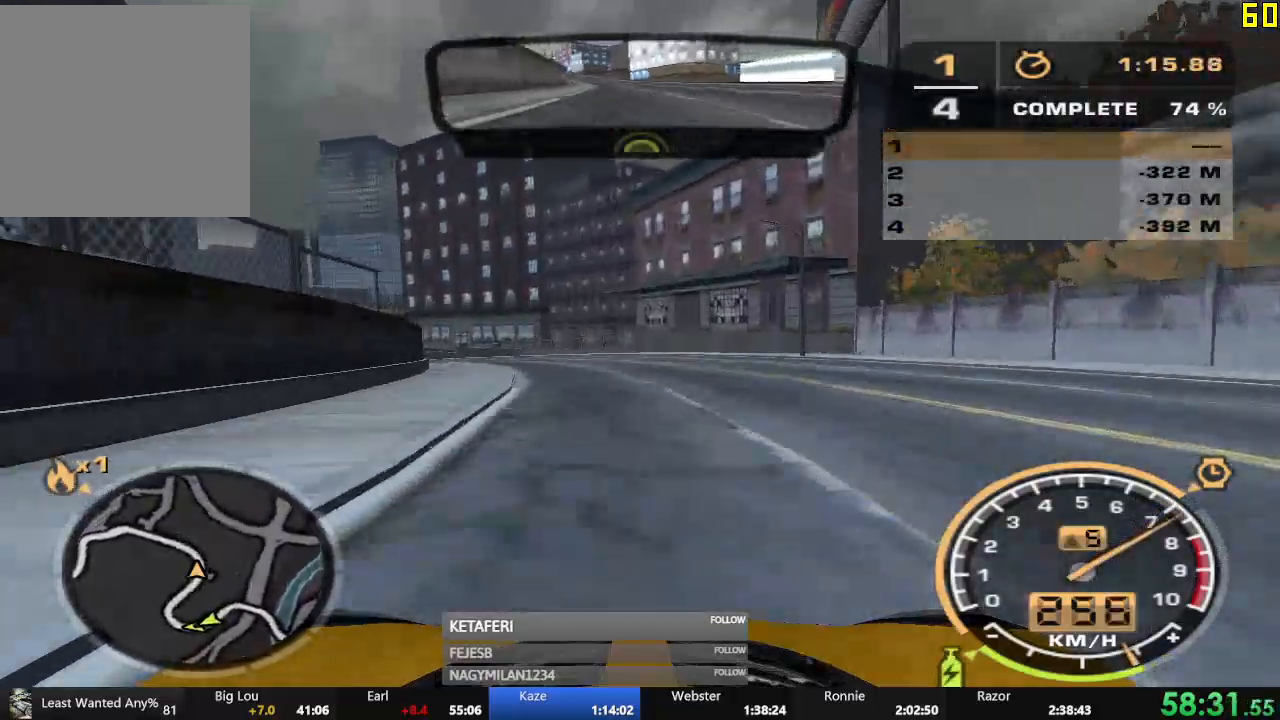
{"buttons": ["R2"], "left_stick": "left", "events": []}
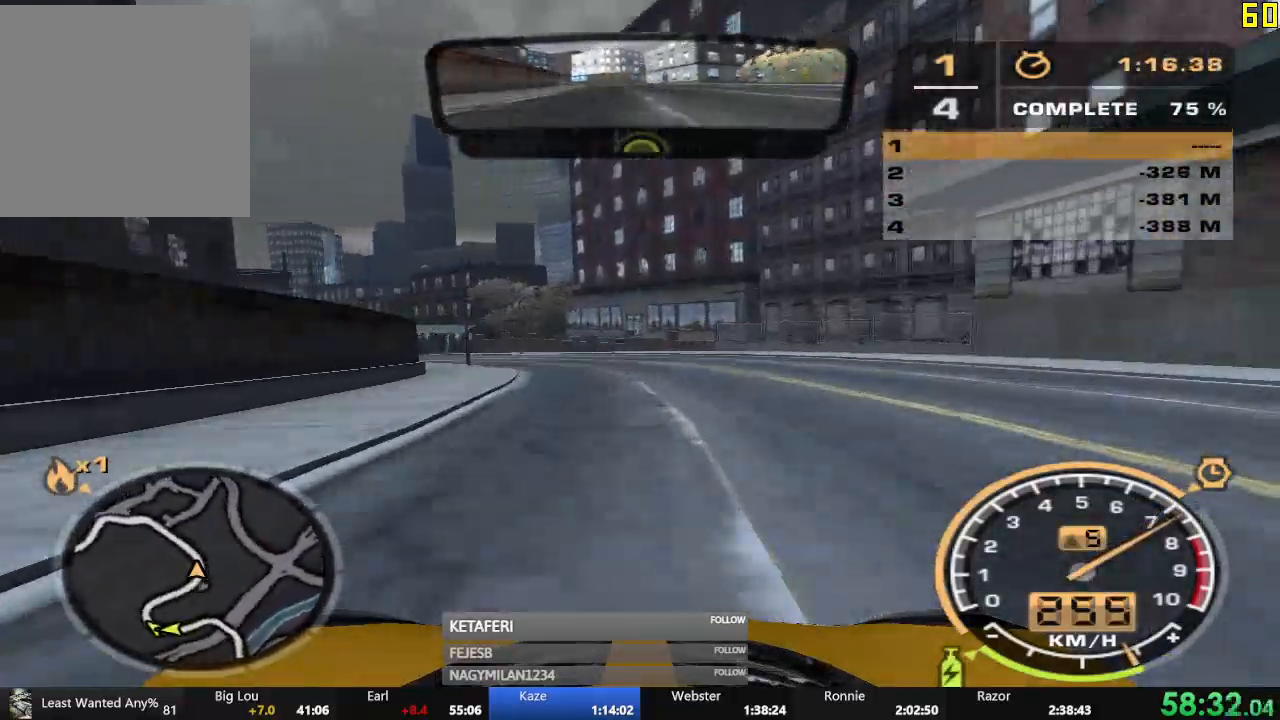
{"buttons": ["R2"], "left_stick": "left", "events": []}
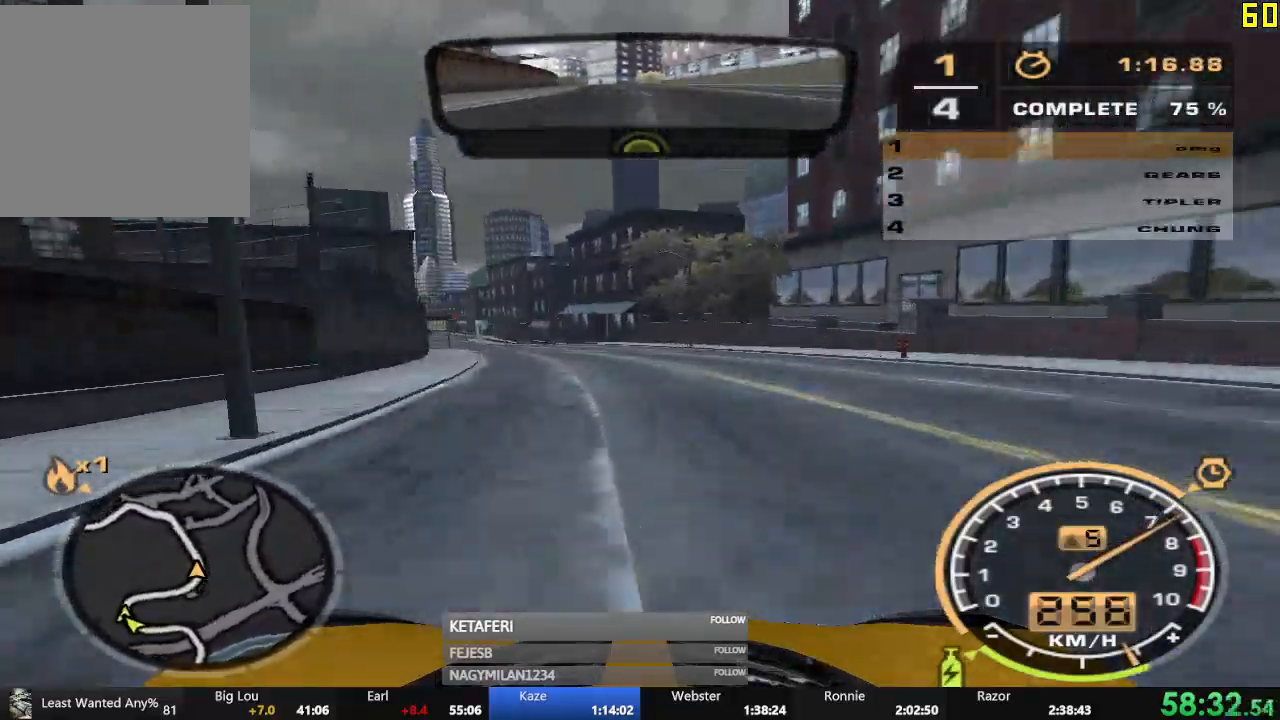
{"buttons": ["R2"], "left_stick": "center", "events": [[67, "left_stick", "center"]]}
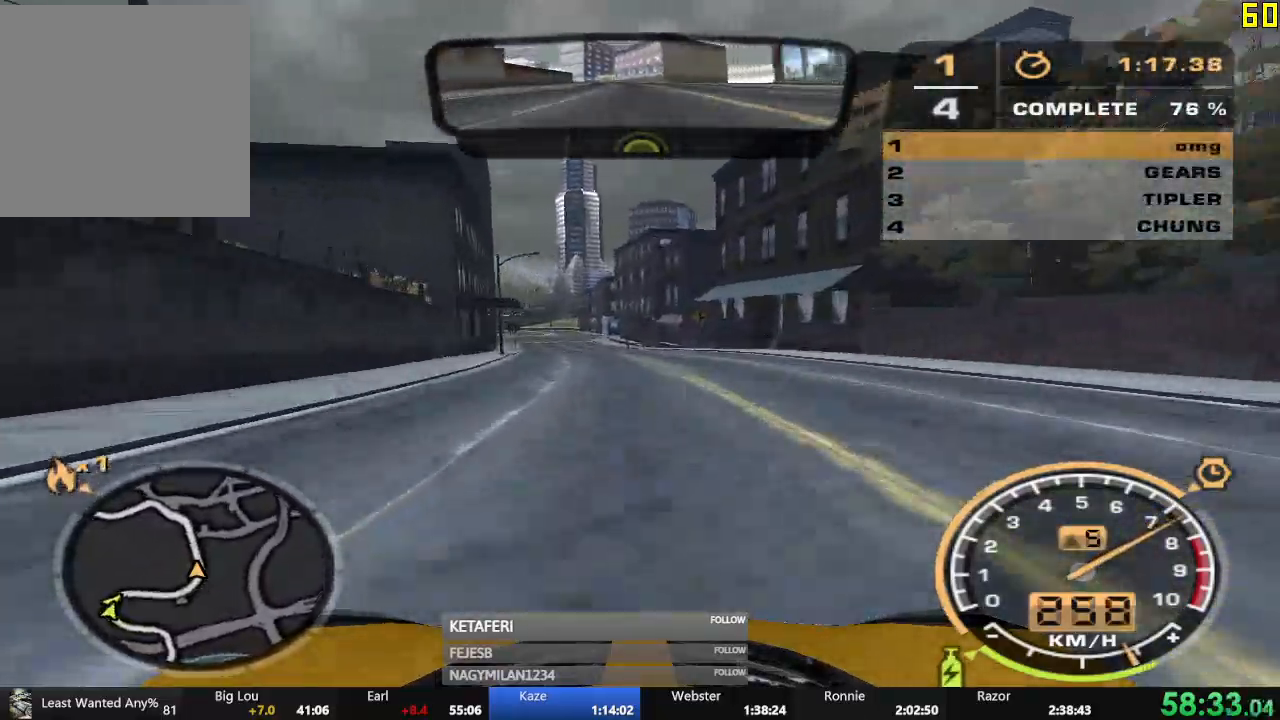
{"buttons": ["R2"], "left_stick": "center", "events": []}
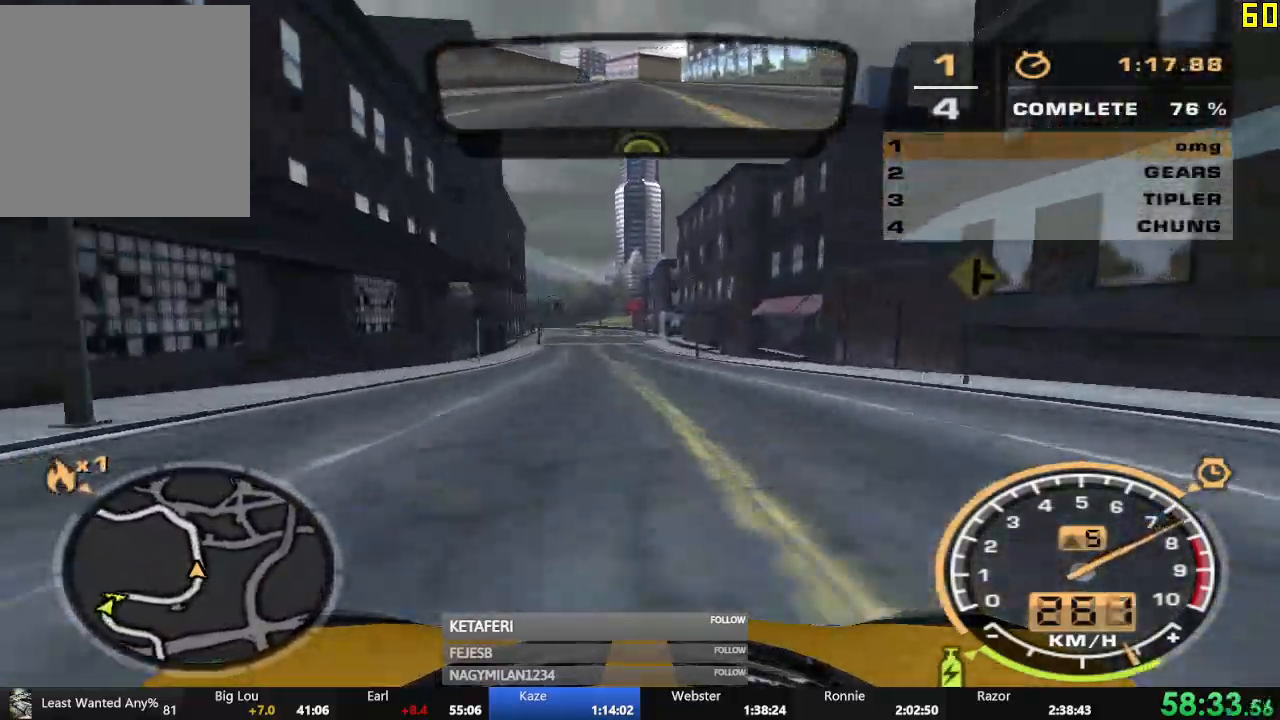
{"buttons": ["R2"], "left_stick": "center", "events": []}
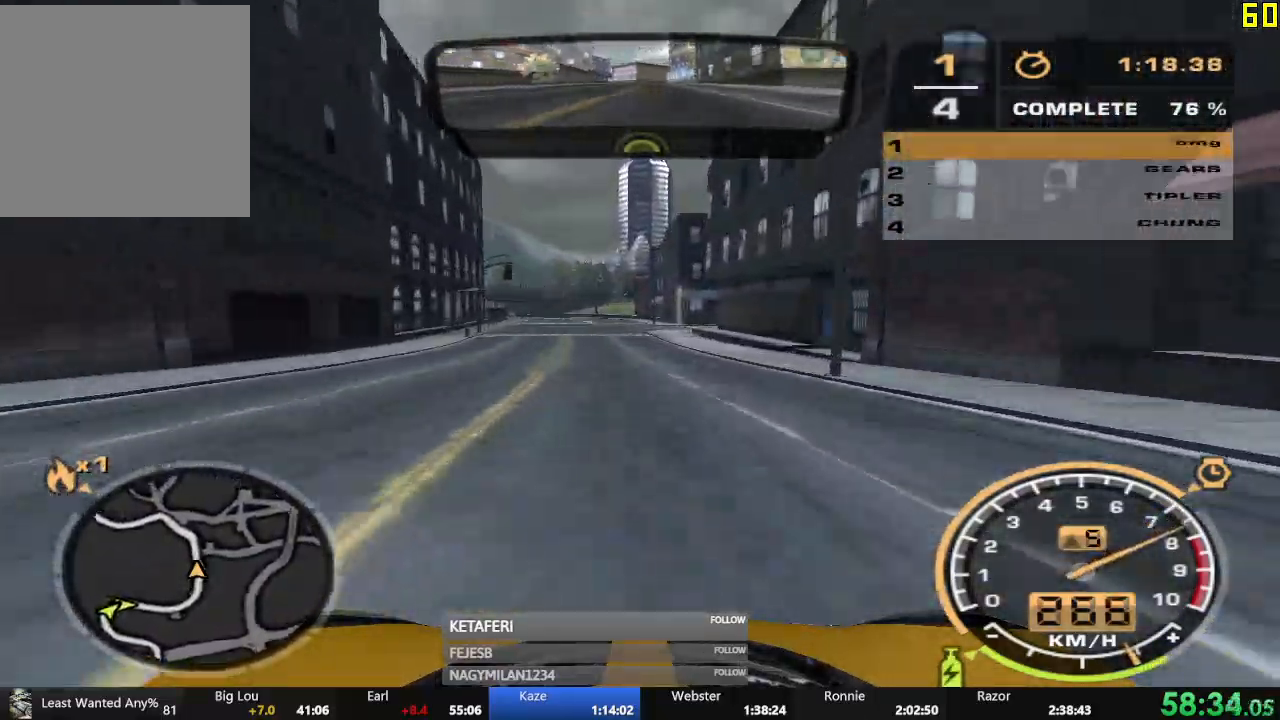
{"buttons": ["R2"], "left_stick": "center", "events": []}
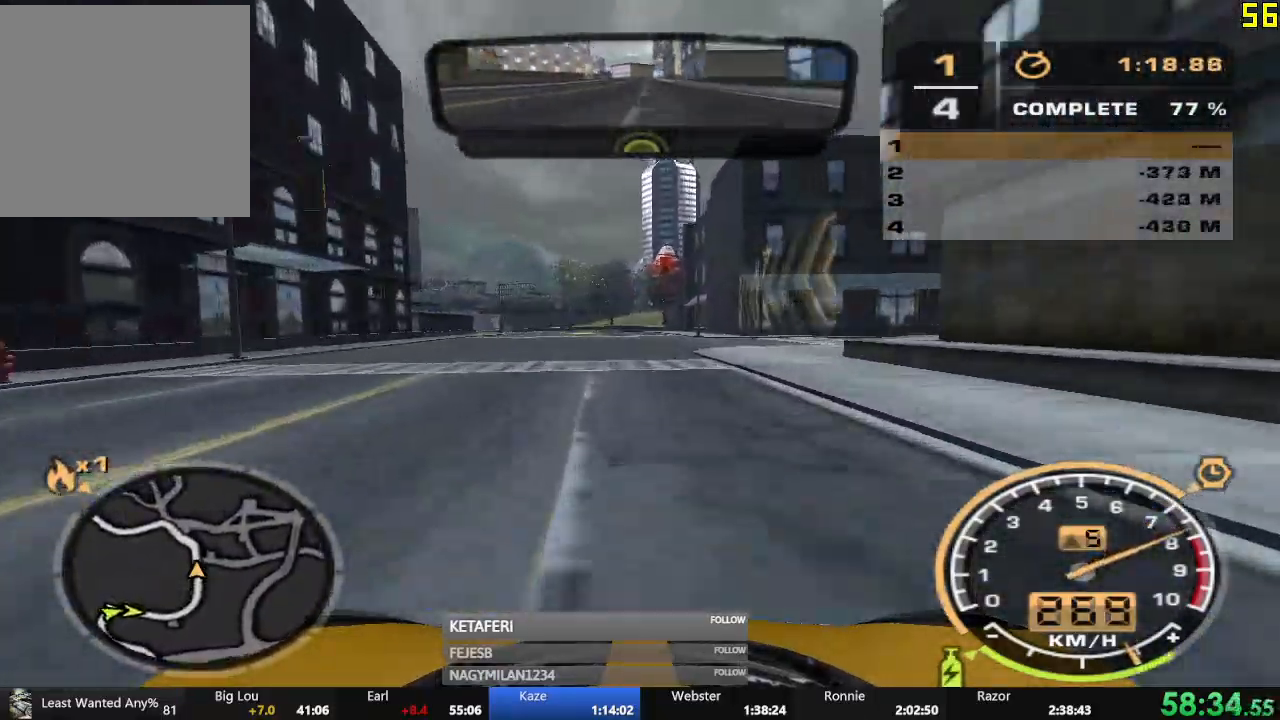
{"buttons": ["R2"], "left_stick": "left", "events": [[67, "left_stick", "left"]]}